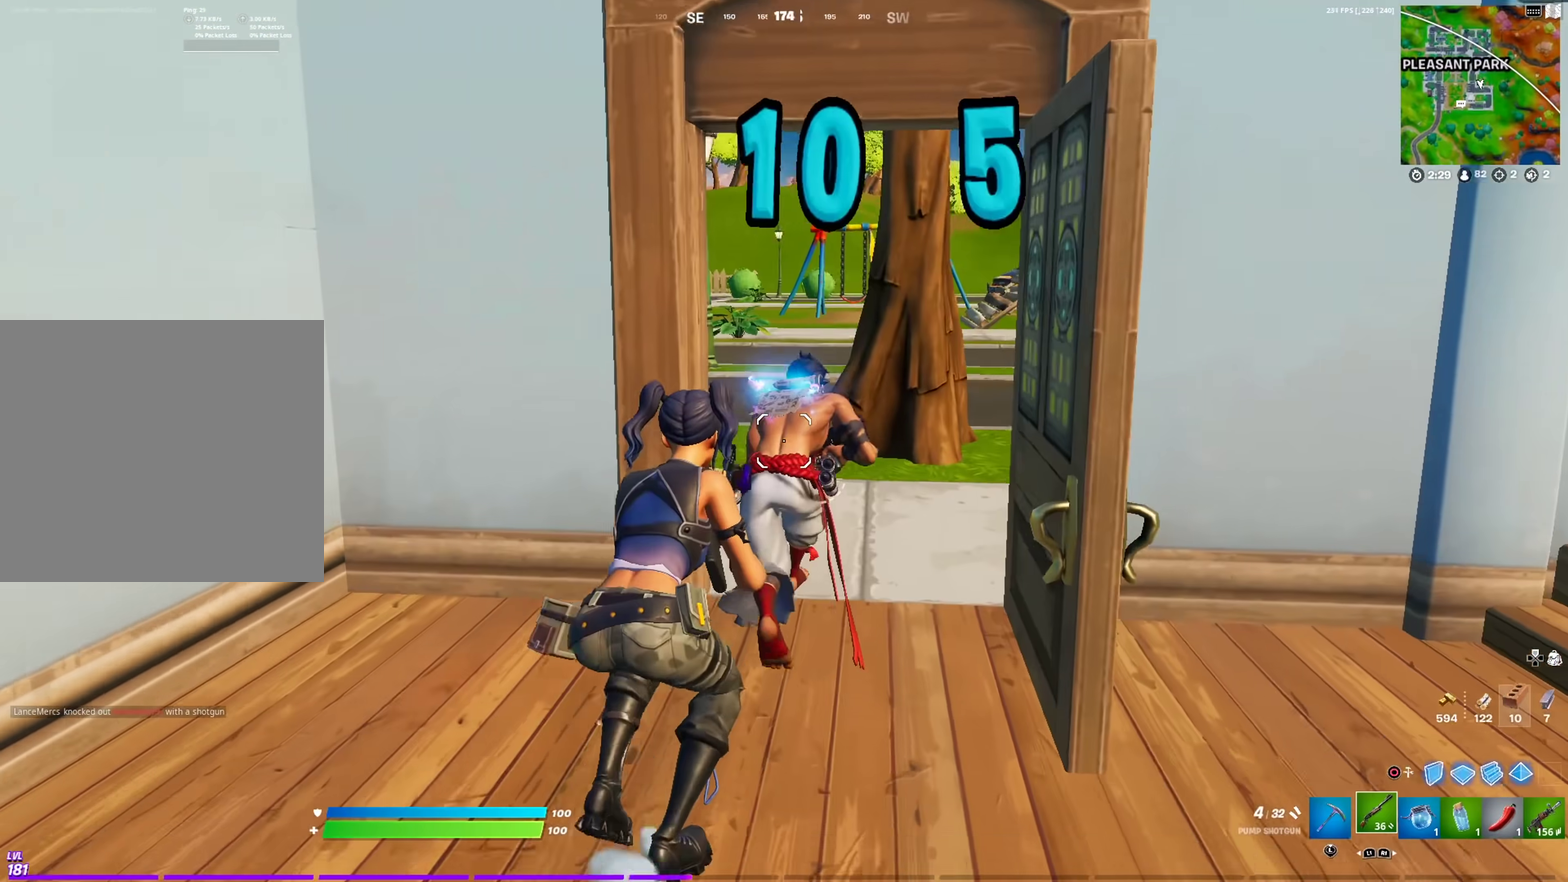
Gameplay with a controller (PlayStation layout); each line is a JSON object with the inputs held at the frame after it (dt_ms = milliseconds from this image to that frame). "events" lists button and stick changes between this image and that frame as [ms after this image, input, new state], when the widget could be followed in between. This document gives stick clicks only as held states, not as events.
{"dt_ms": 901, "buttons": ["R2"], "left_stick": "up-left", "right_stick": "center", "events": [[134, "left_stick", "up-right"], [151, "right_stick", "up-right"], [217, "left_stick", "right"], [217, "right_stick", "right"], [284, "R2", "down"], [301, "left_stick", "up"], [334, "right_stick", "left"], [401, "right_stick", "down-left"], [417, "R2", "up"], [451, "left_stick", "up-left"], [451, "right_stick", "down"], [518, "right_stick", "down-right"], [568, "right_stick", "right"], [618, "left_stick", "up-right"], [618, "right_stick", "up-right"], [668, "left_stick", "right"], [768, "R2", "down"], [768, "left_stick", "center"], [868, "right_stick", "center"], [885, "left_stick", "up-left"]]}
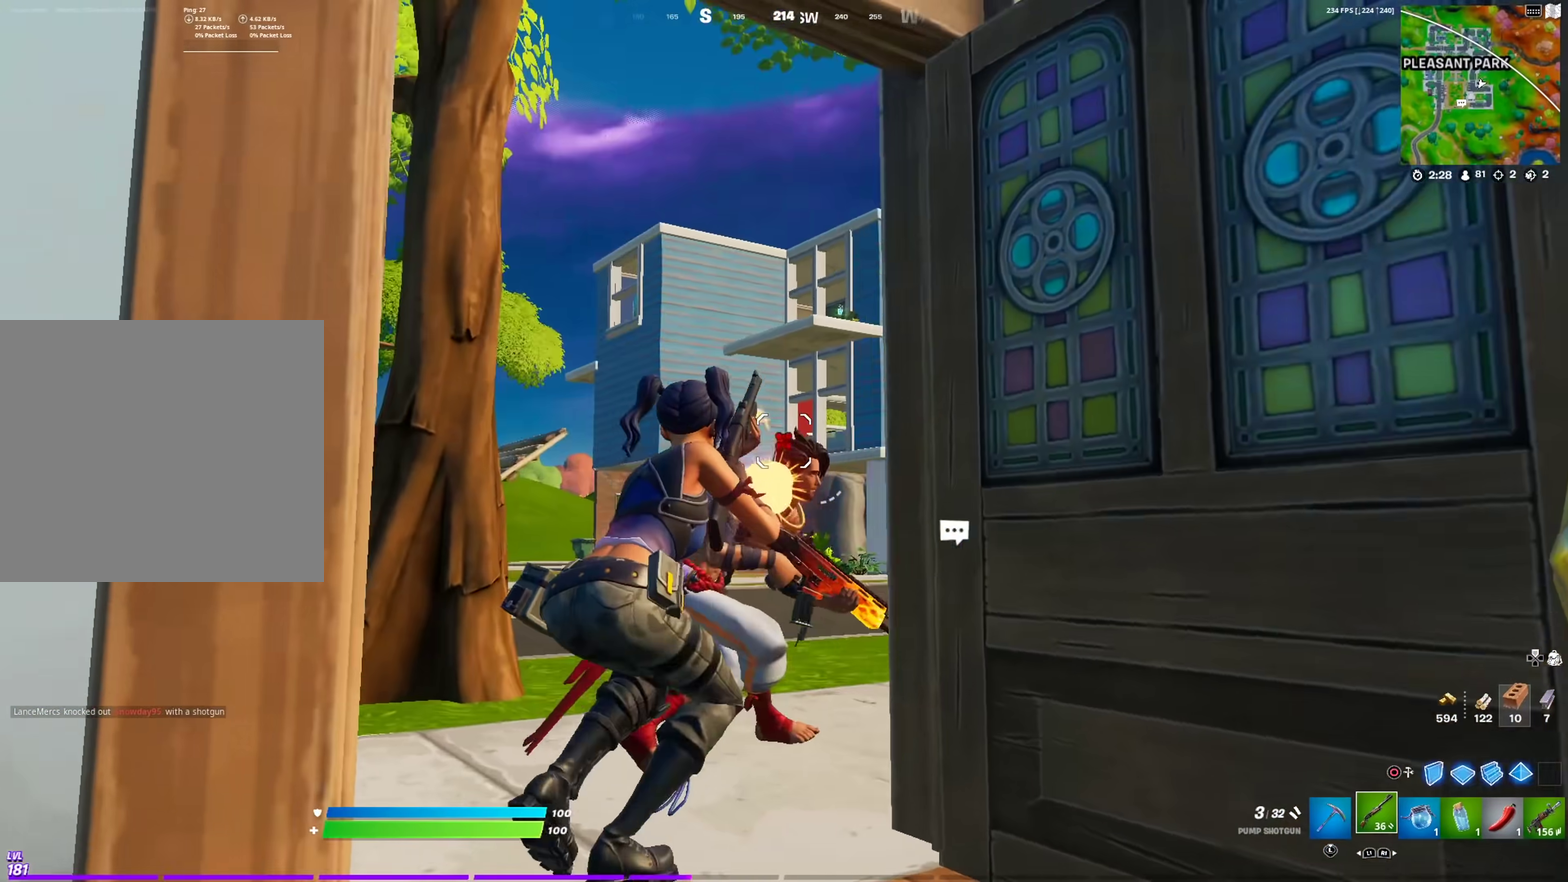
{"dt_ms": 301, "buttons": [], "left_stick": "up-left", "right_stick": "center", "events": [[17, "right_stick", "down-left"], [134, "R2", "up"], [150, "right_stick", "center"]]}
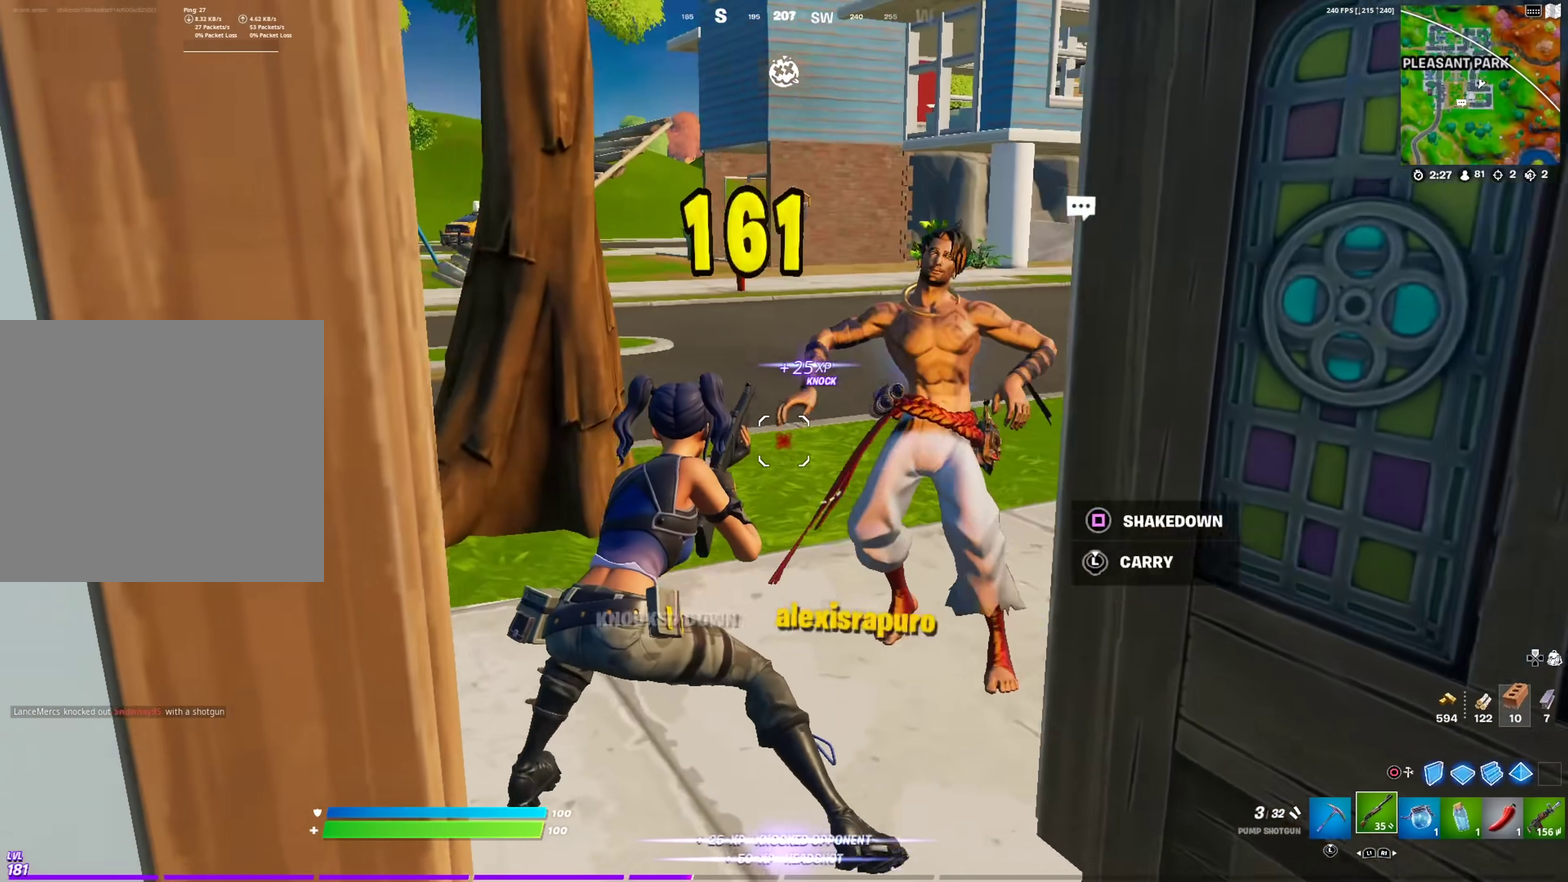
{"dt_ms": 700, "buttons": [], "left_stick": "up-left", "right_stick": "center", "events": [[500, "right_stick", "right"], [600, "right_stick", "center"]]}
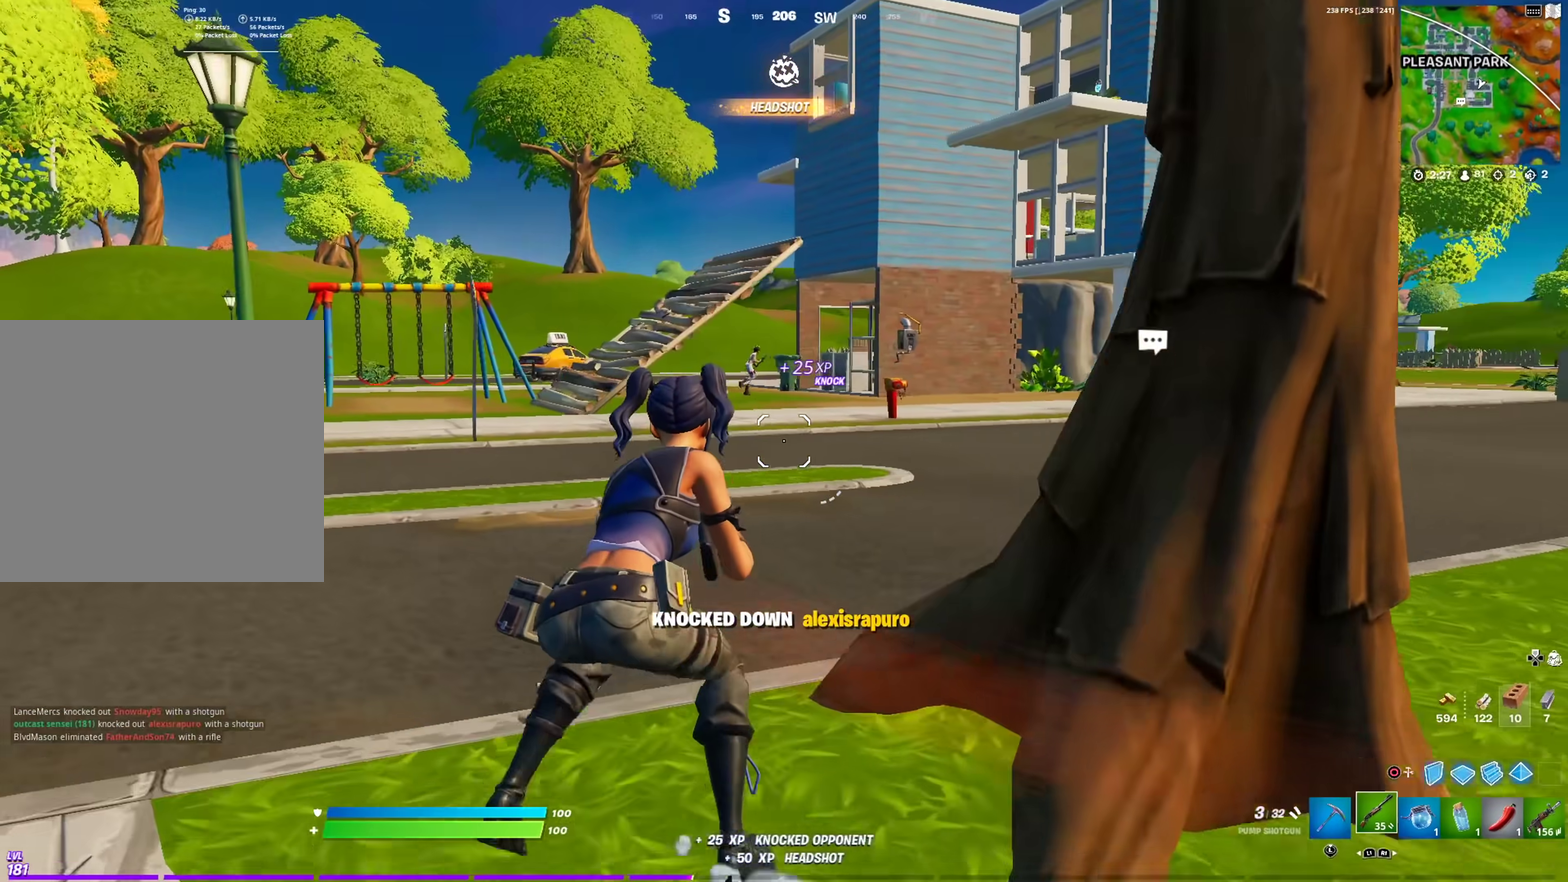
{"dt_ms": 301, "buttons": [], "left_stick": "up-left", "right_stick": "center", "events": []}
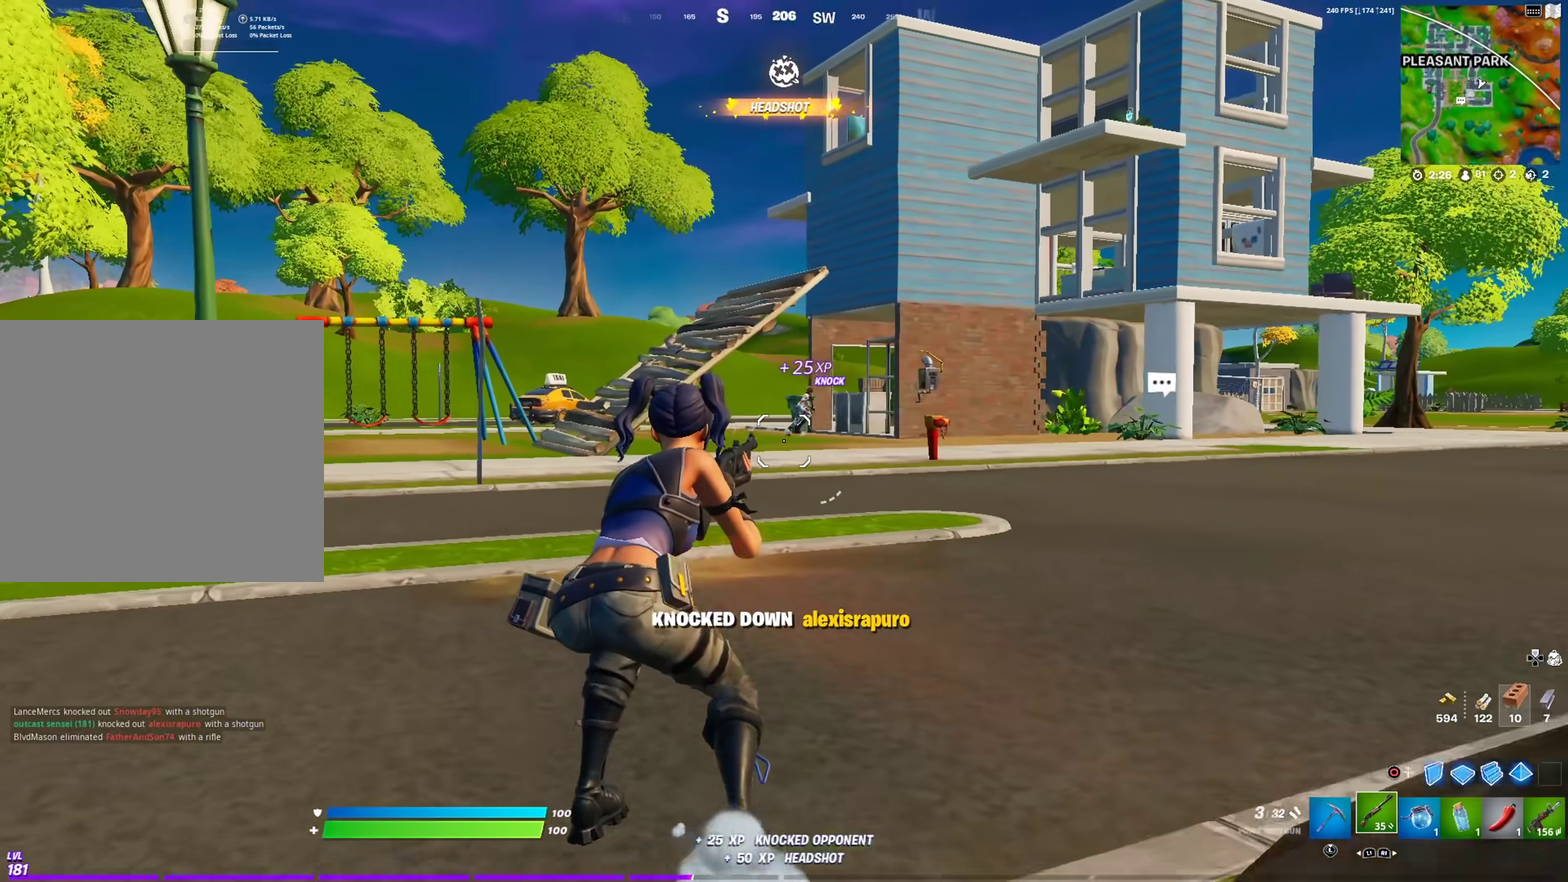
{"dt_ms": 600, "buttons": [], "left_stick": "up-left", "right_stick": "center"}
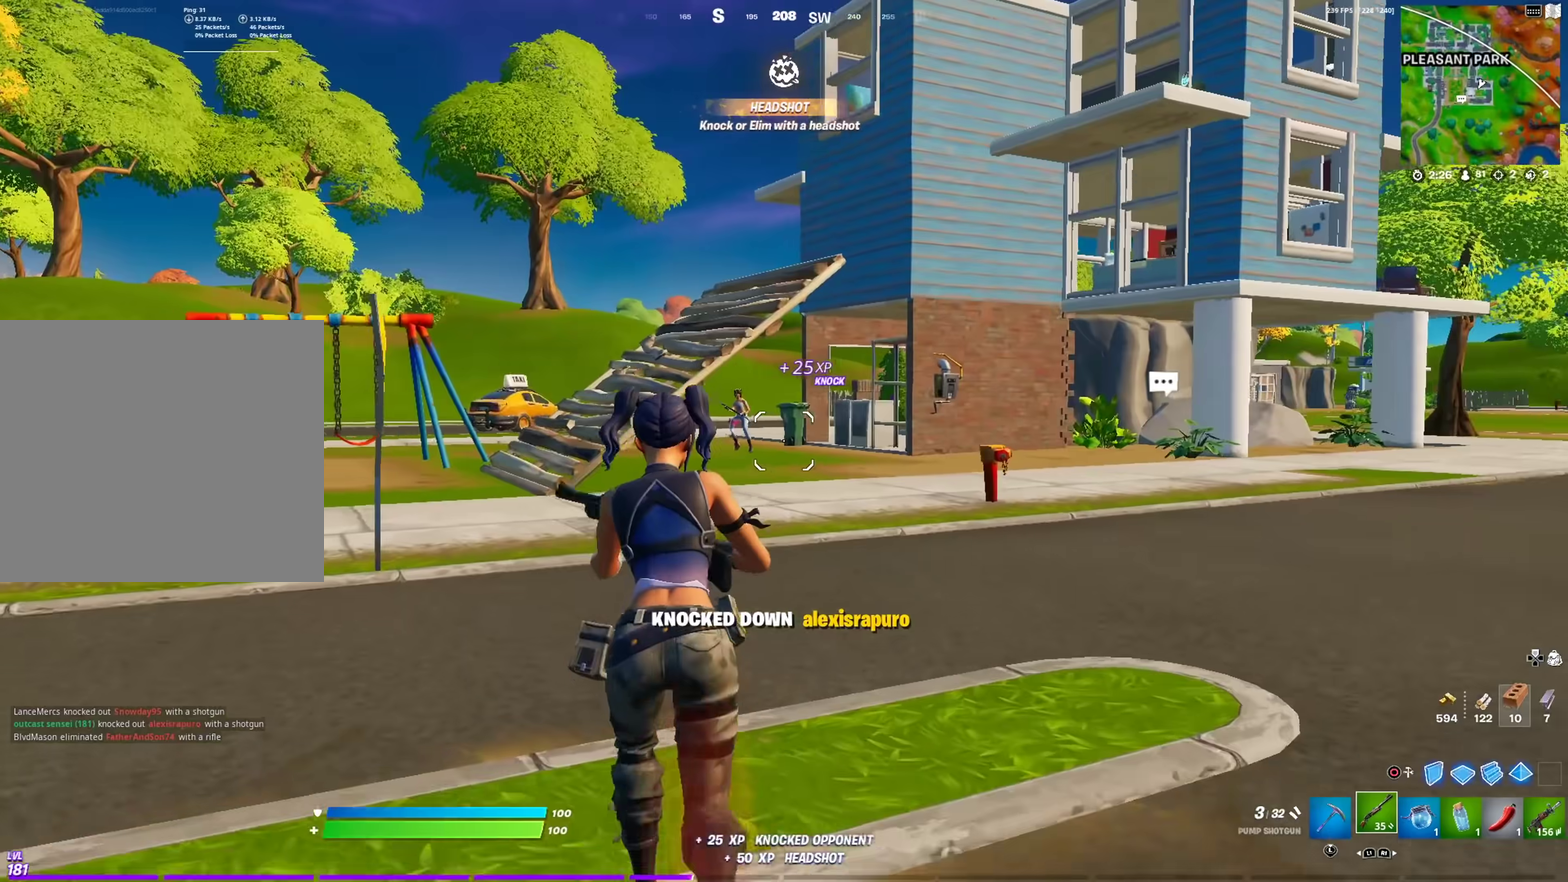
{"dt_ms": 401, "buttons": [], "left_stick": "up-right", "right_stick": "center", "events": [[167, "left_stick", "up"], [334, "left_stick", "up-right"]]}
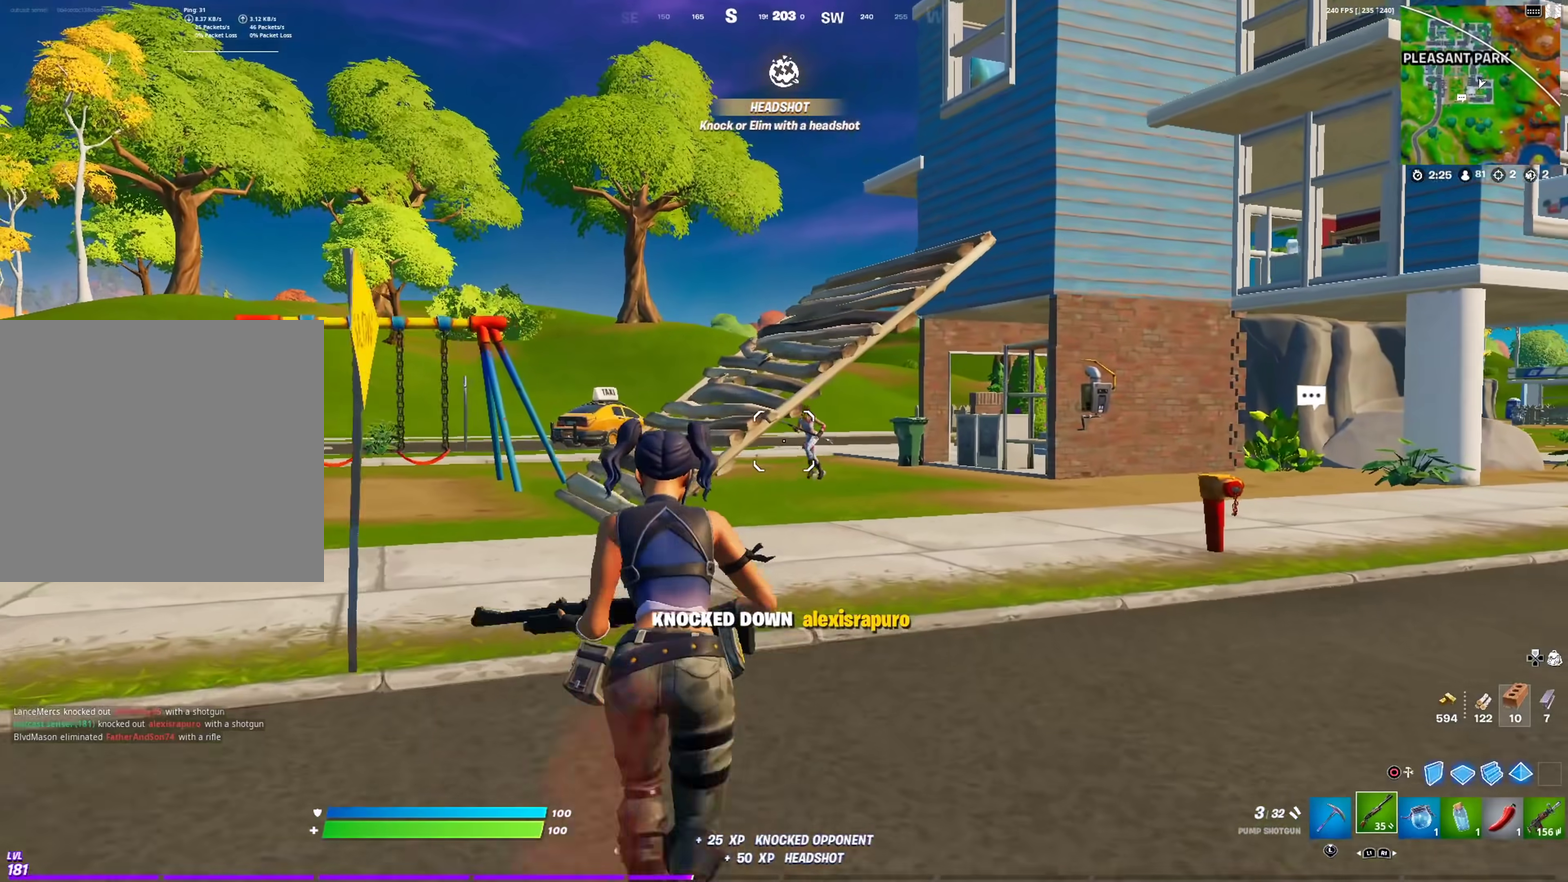
{"dt_ms": 500, "buttons": [], "left_stick": "up-right", "right_stick": "center", "events": []}
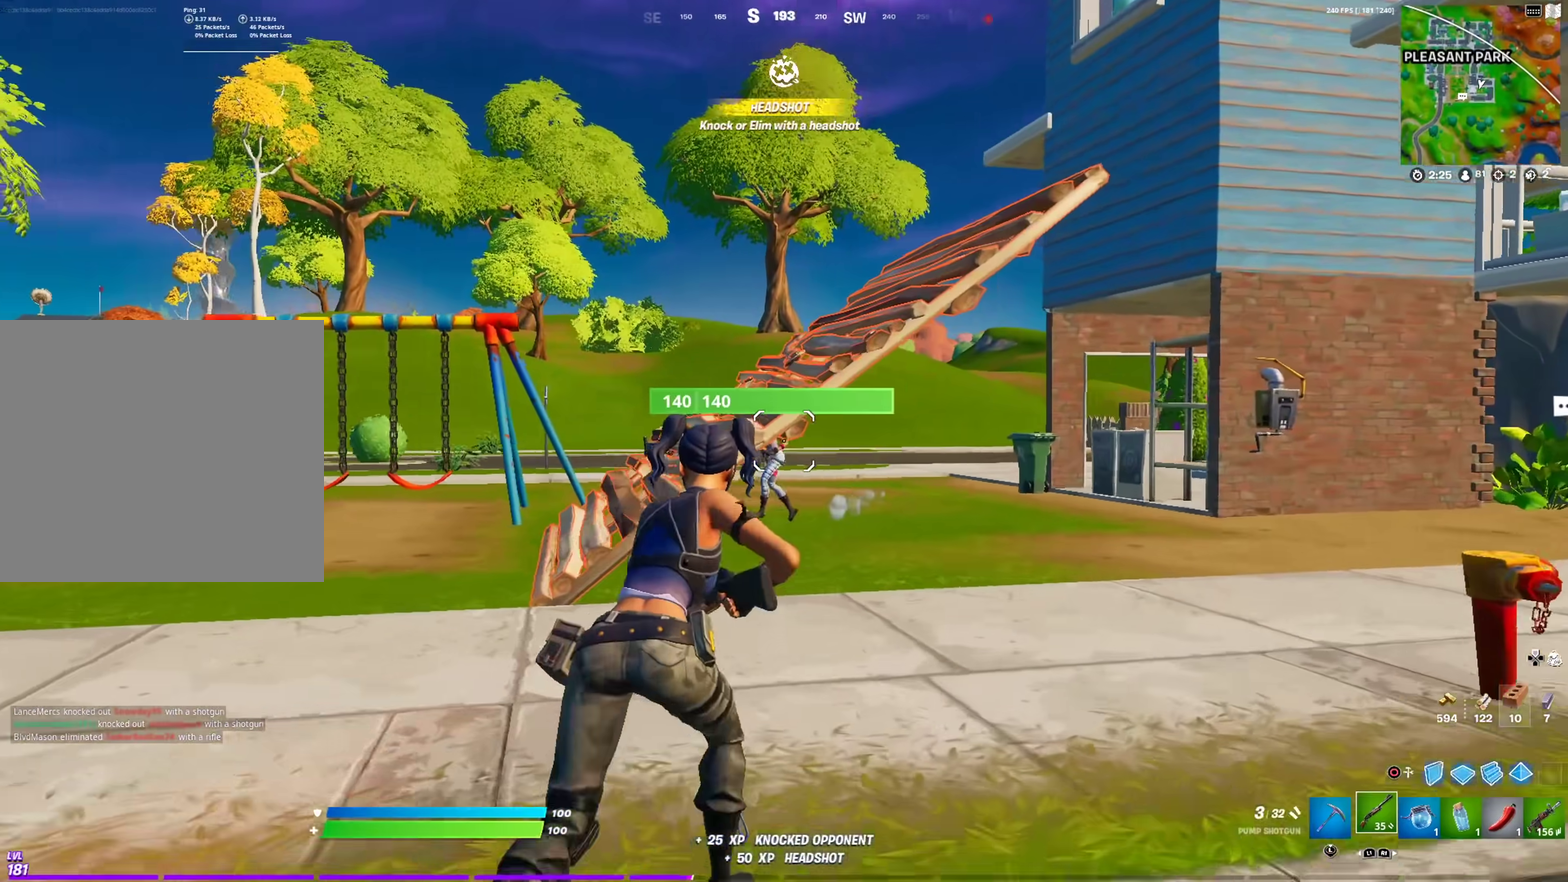
{"dt_ms": 501, "buttons": [], "left_stick": "up-left", "right_stick": "center", "events": [[50, "left_stick", "up"], [117, "left_stick", "up-left"]]}
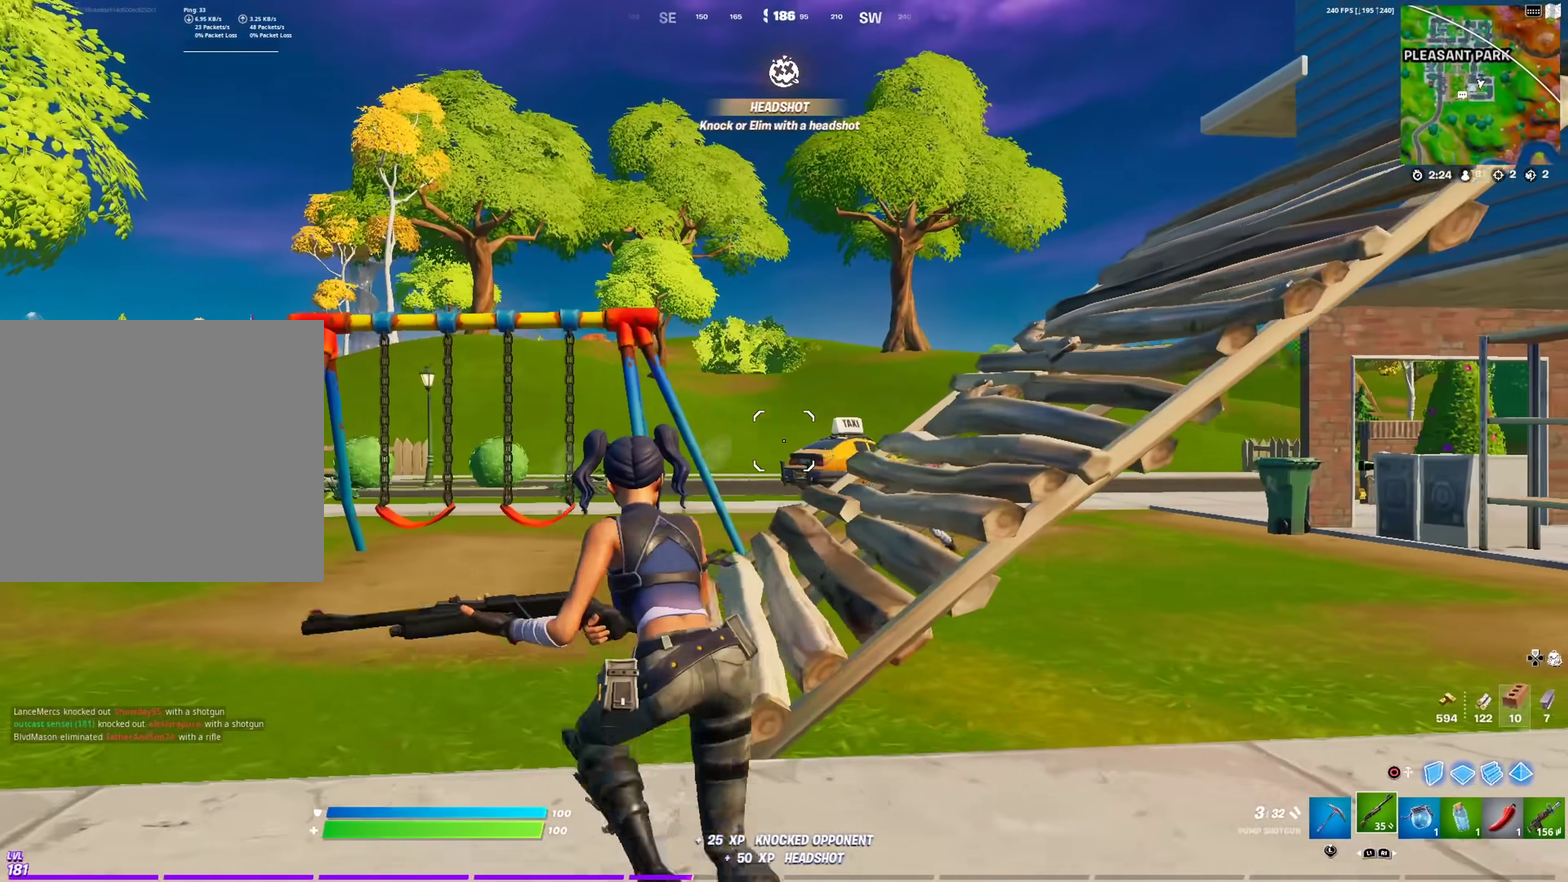
{"dt_ms": 500, "buttons": [], "left_stick": "right", "right_stick": "center", "events": [[150, "left_stick", "up-right"], [433, "left_stick", "right"]]}
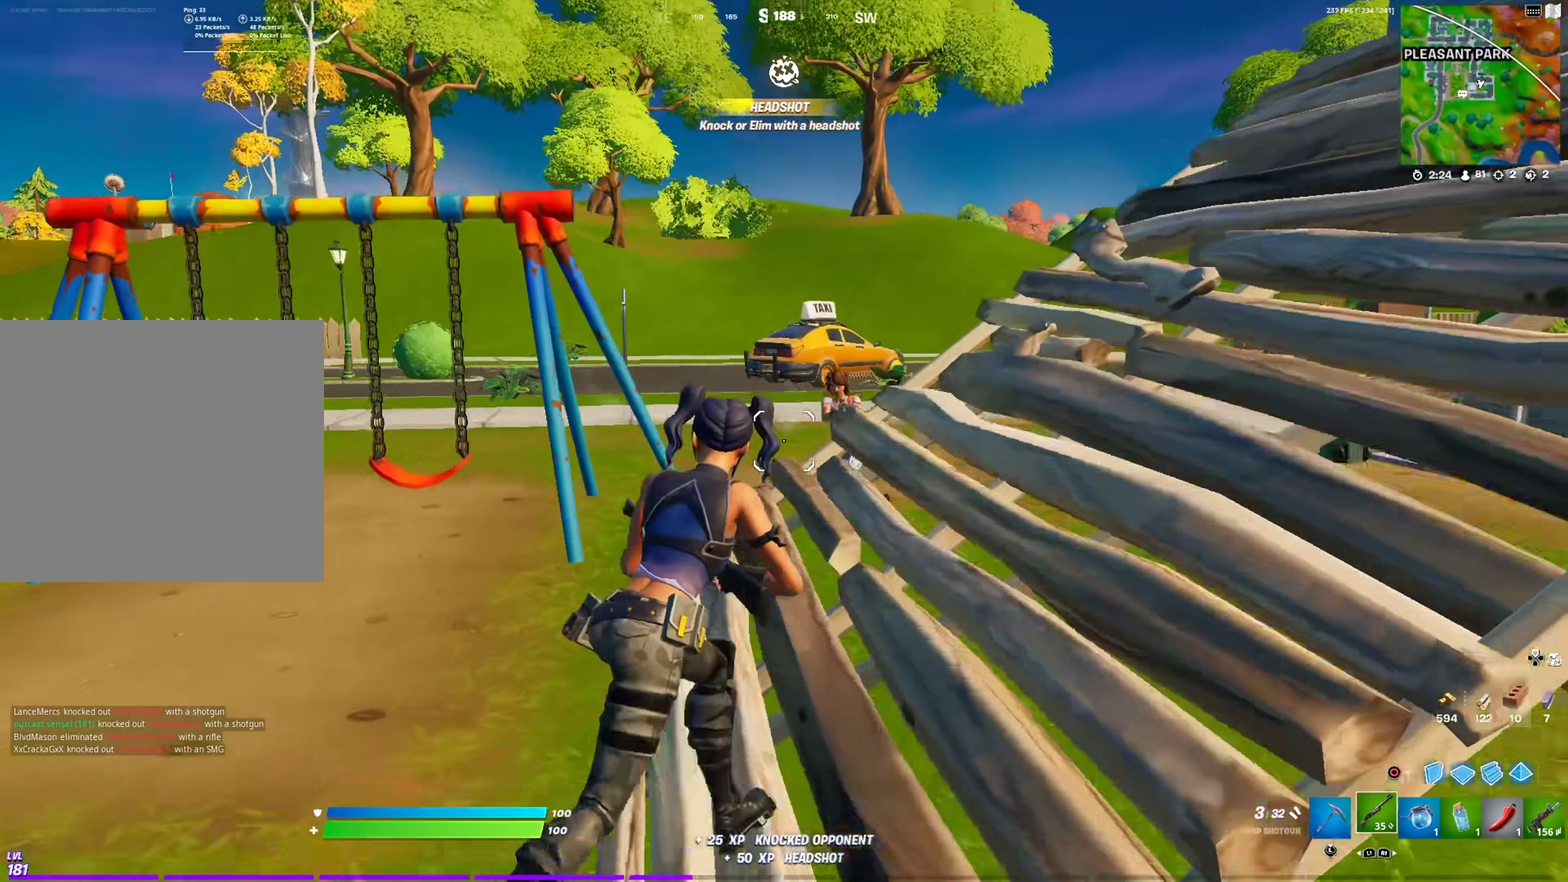
{"dt_ms": 501, "buttons": [], "left_stick": "up-right", "right_stick": "down", "events": [[167, "right_stick", "left"], [217, "R2", "down"], [300, "right_stick", "center"], [334, "R2", "up"], [367, "right_stick", "down"], [434, "left_stick", "up-right"]]}
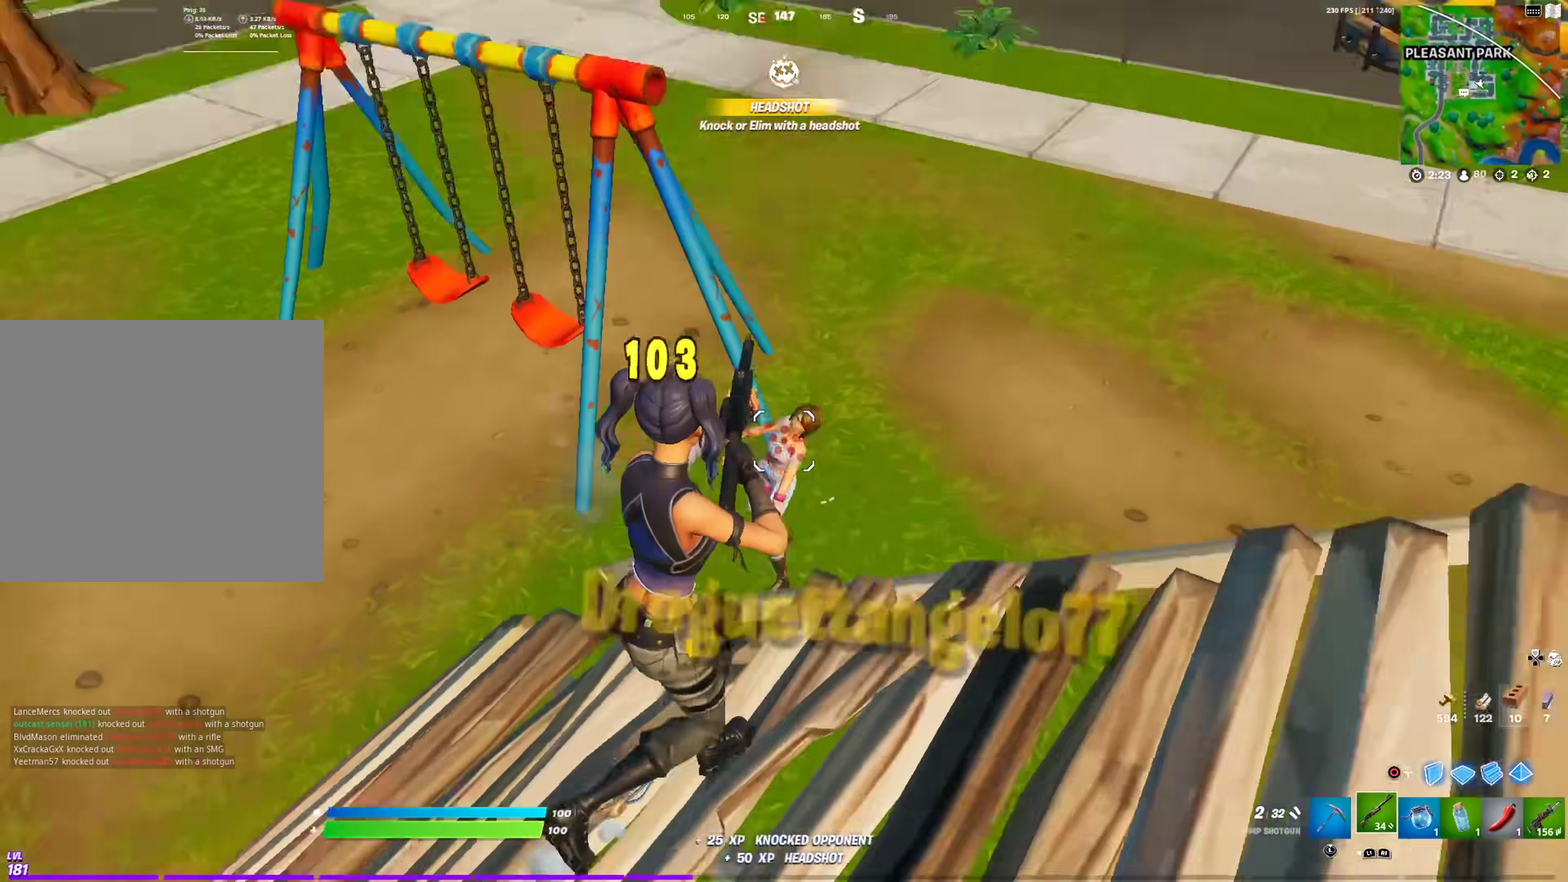
{"dt_ms": 400, "buttons": [], "left_stick": "down", "right_stick": "left", "events": [[33, "CROSS", "down"], [33, "right_stick", "down-left"], [116, "CROSS", "up"], [150, "right_stick", "left"], [233, "left_stick", "right"], [333, "left_stick", "down-right"], [383, "left_stick", "down"]]}
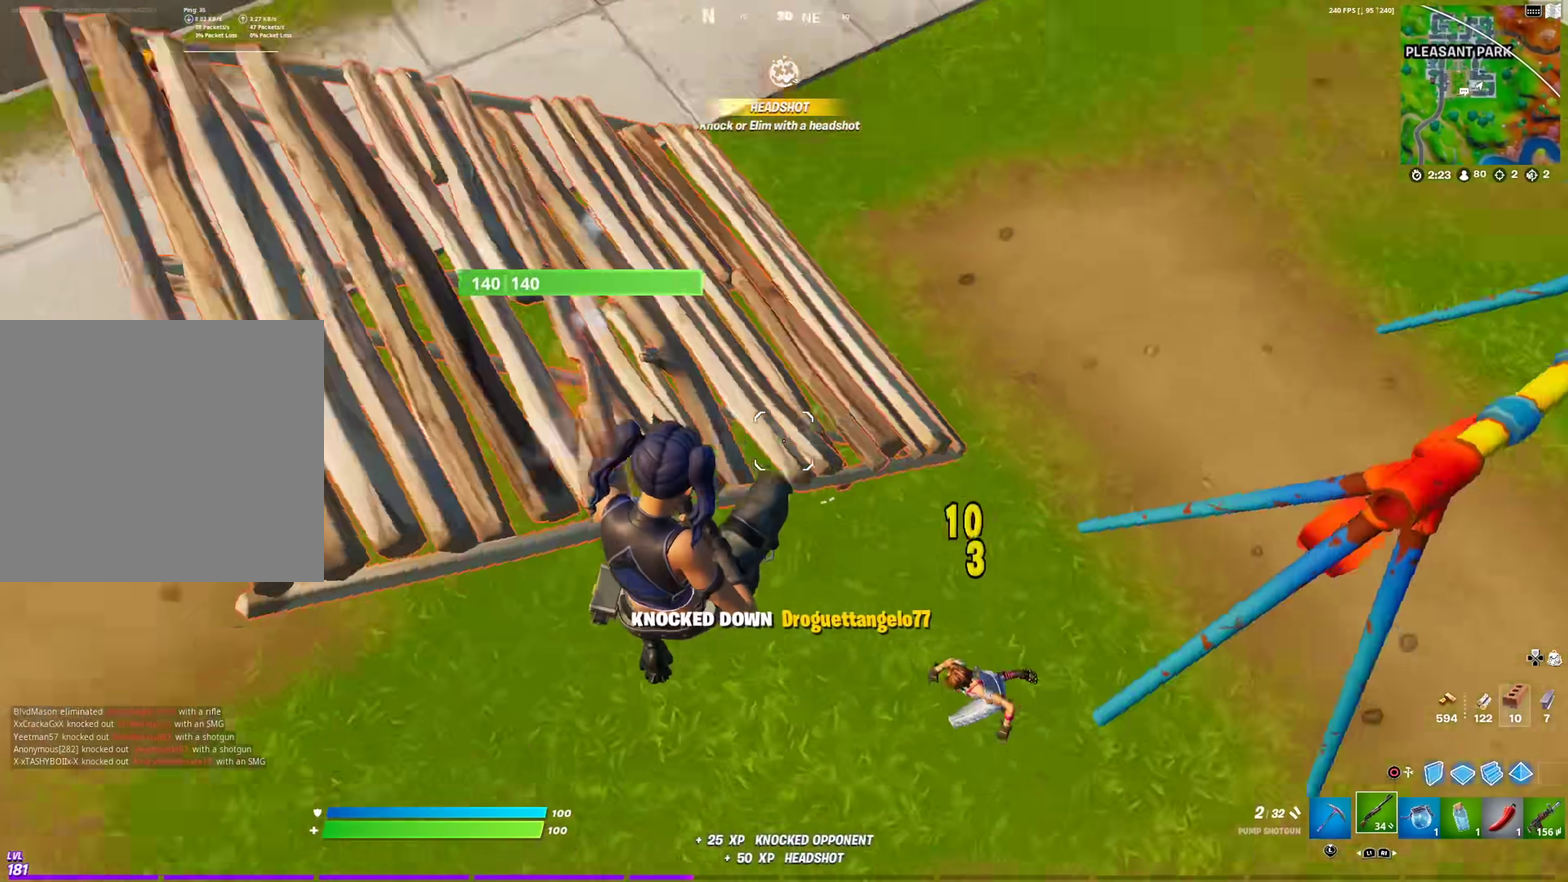
{"dt_ms": 601, "buttons": [], "left_stick": "up-left", "right_stick": "center", "events": [[67, "SQUARE", "down"], [67, "left_stick", "down-left"], [117, "right_stick", "up-left"], [150, "SQUARE", "up"], [217, "left_stick", "left"], [234, "SQUARE", "down"], [334, "SQUARE", "up"], [400, "SQUARE", "down"], [400, "left_stick", "up-left"], [500, "SQUARE", "up"], [500, "right_stick", "center"]]}
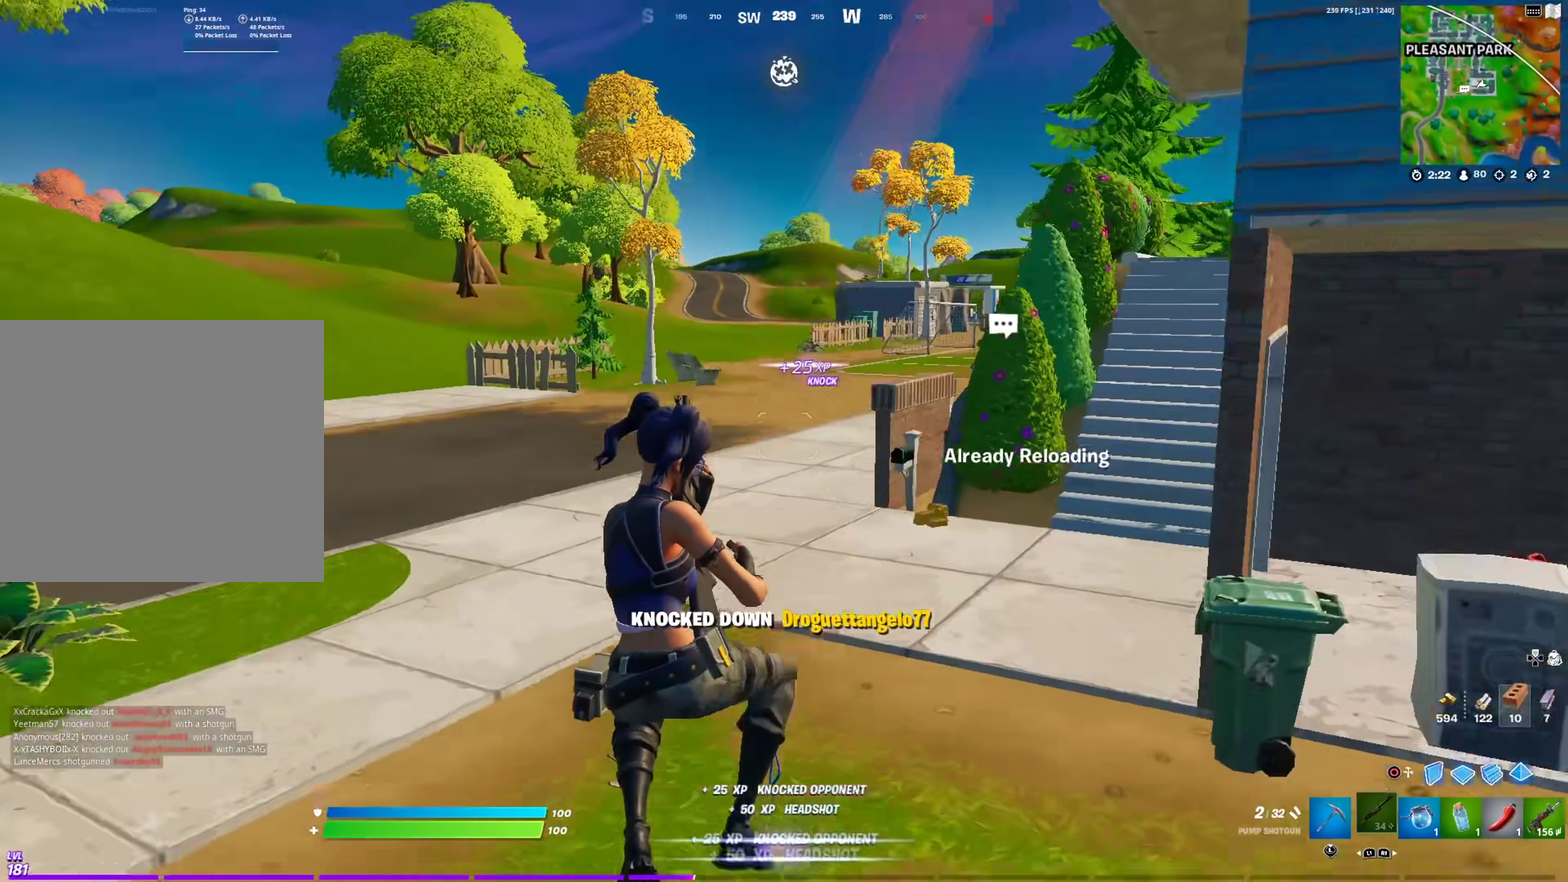
{"dt_ms": 300, "buttons": [], "left_stick": "up-left", "right_stick": "center", "events": []}
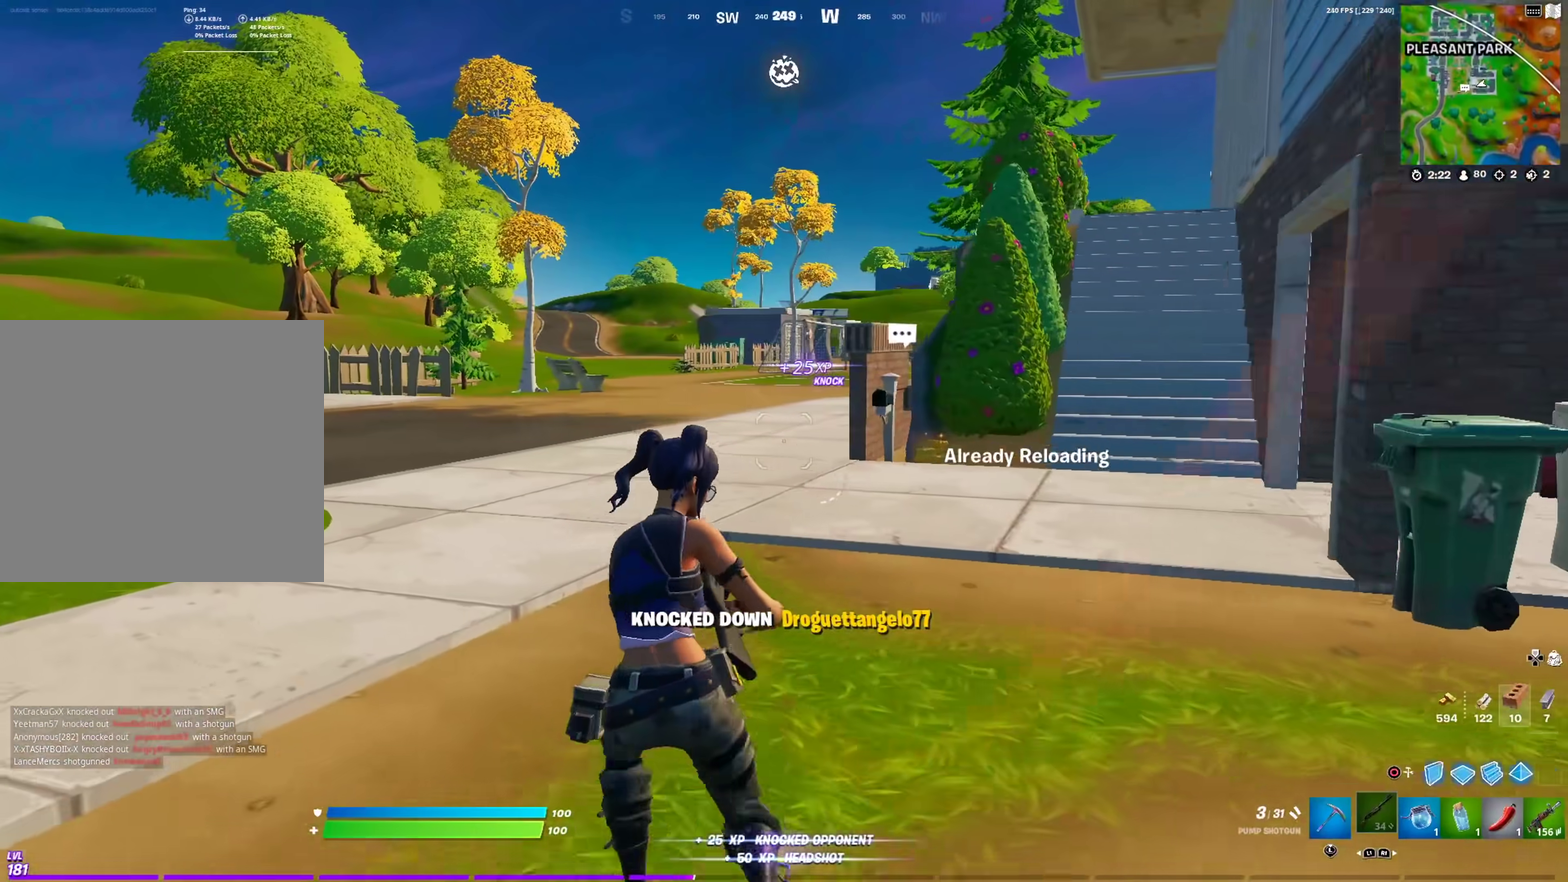
{"dt_ms": 701, "buttons": [], "left_stick": "up-left", "right_stick": "center", "events": [[467, "right_stick", "right"], [534, "right_stick", "center"]]}
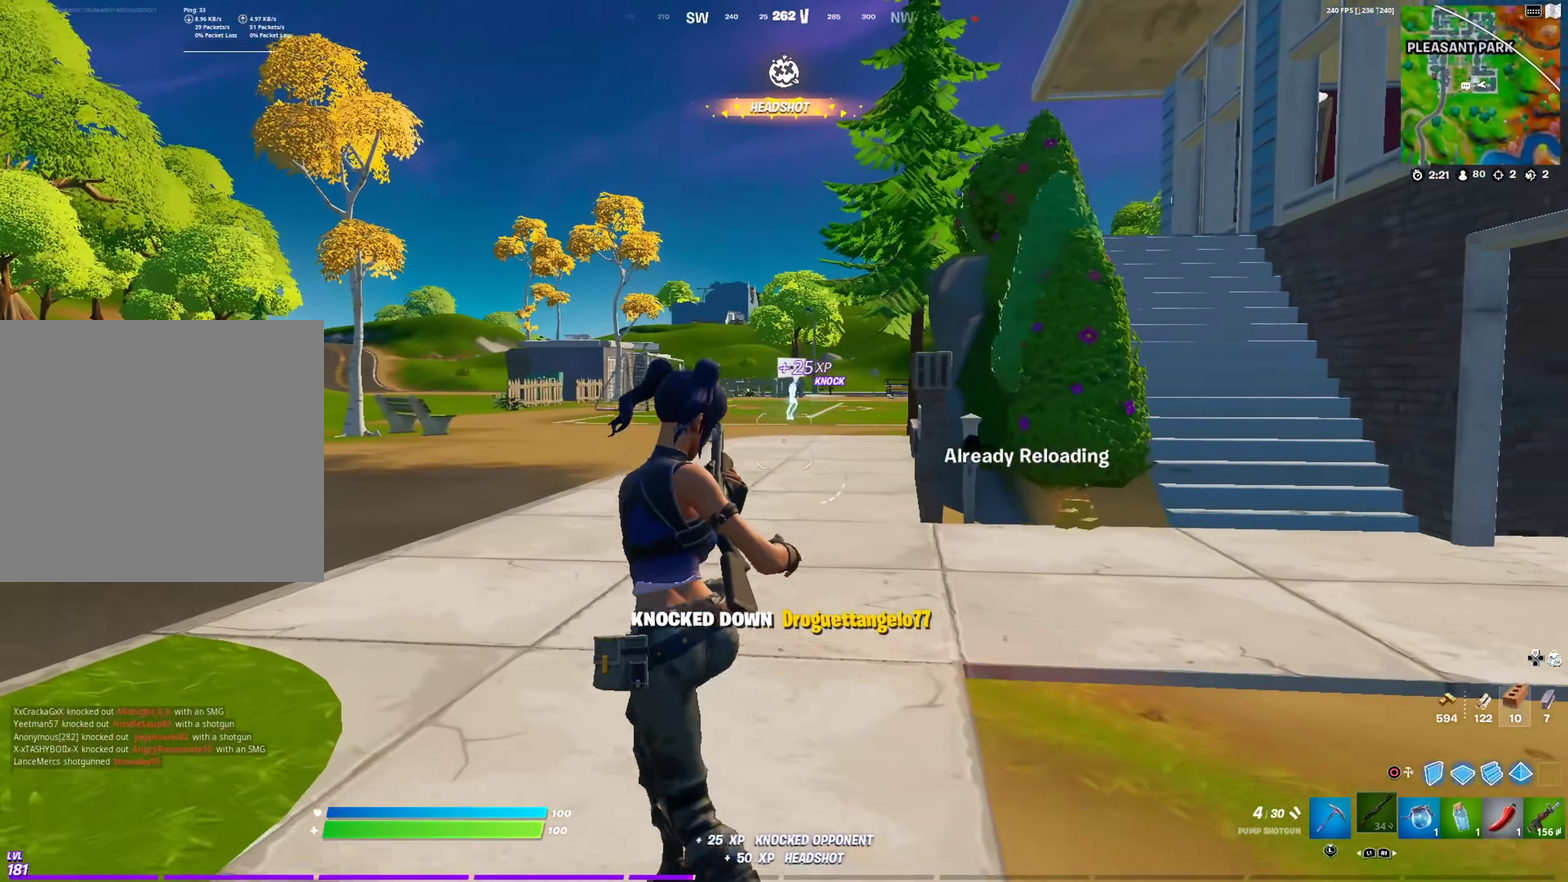
{"dt_ms": 300, "buttons": [], "left_stick": "up-left", "right_stick": "center", "events": []}
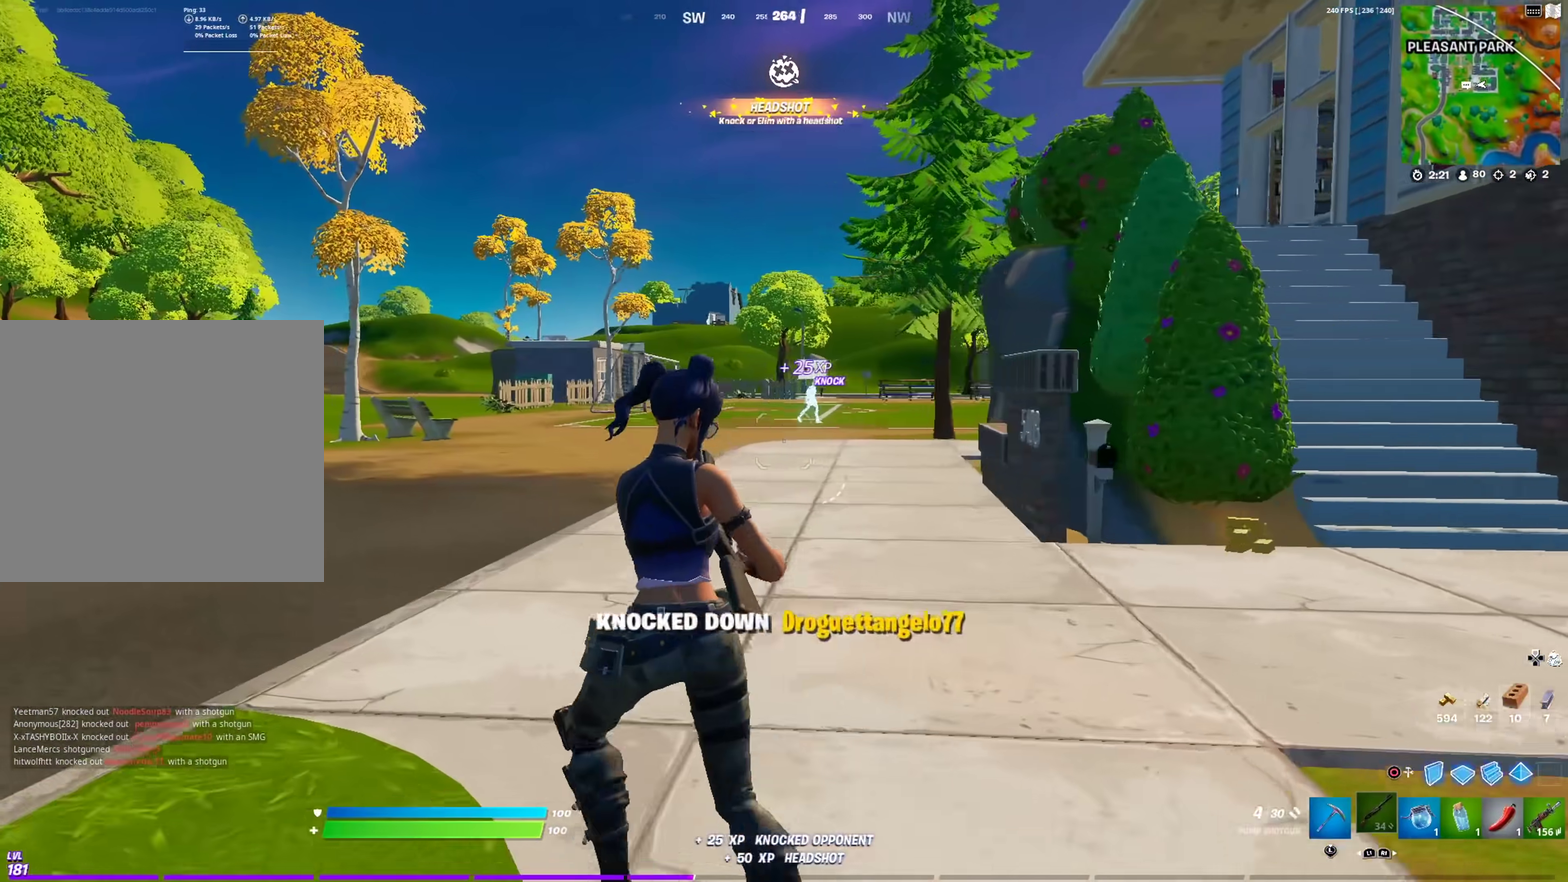
{"dt_ms": 884, "buttons": [], "left_stick": "up-left", "right_stick": "left", "events": [[50, "right_stick", "right"], [167, "right_stick", "center"], [300, "right_stick", "right"], [450, "right_stick", "center"], [817, "right_stick", "left"]]}
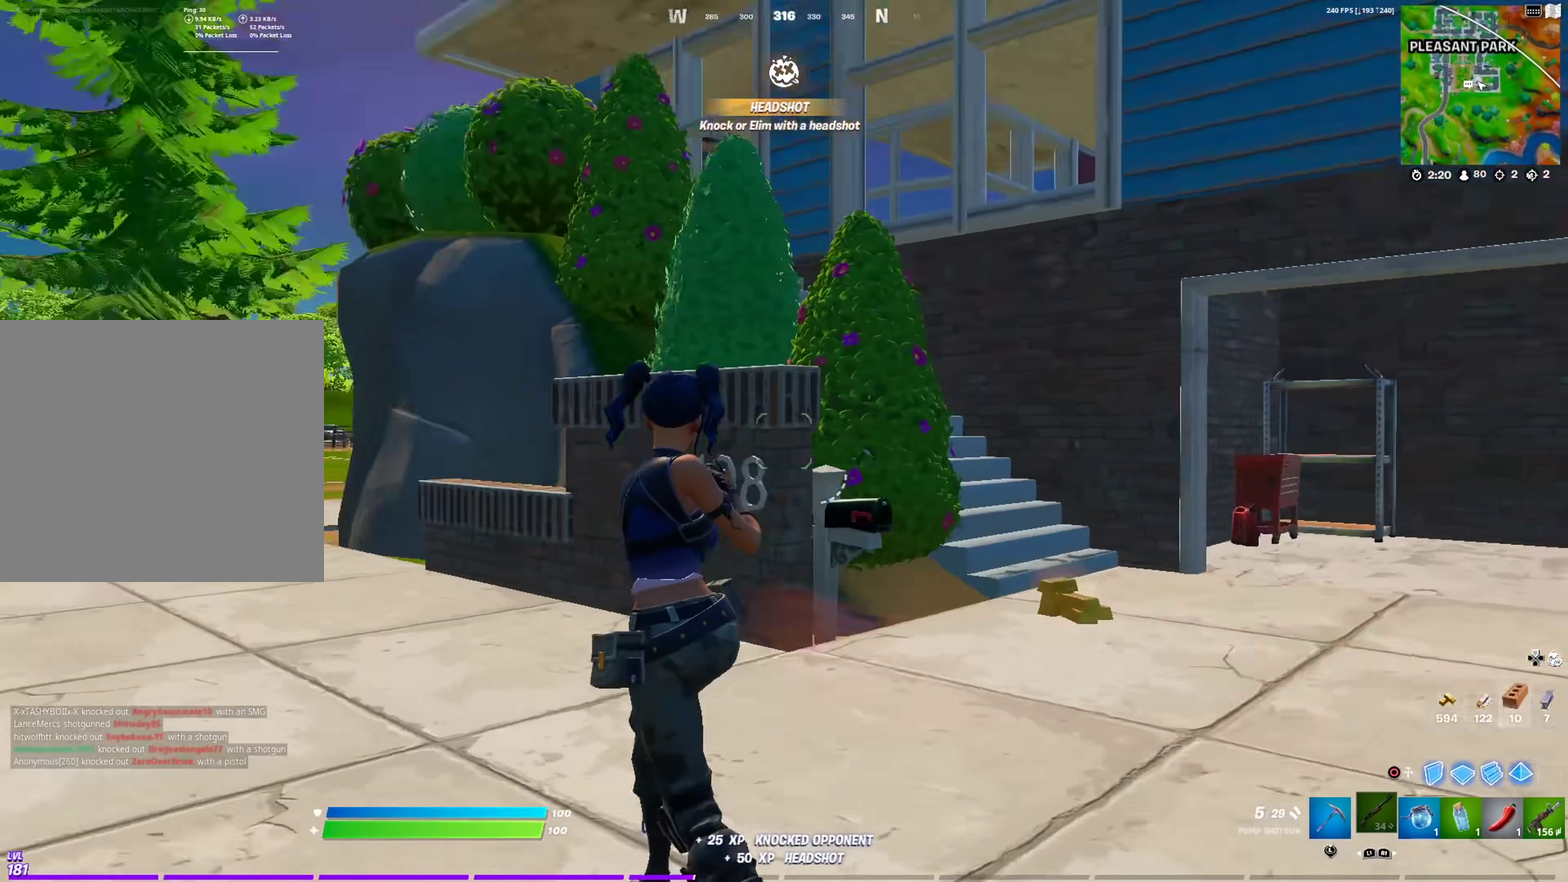
{"dt_ms": 300, "buttons": [], "left_stick": "up-left", "right_stick": "center", "events": [[150, "right_stick", "center"]]}
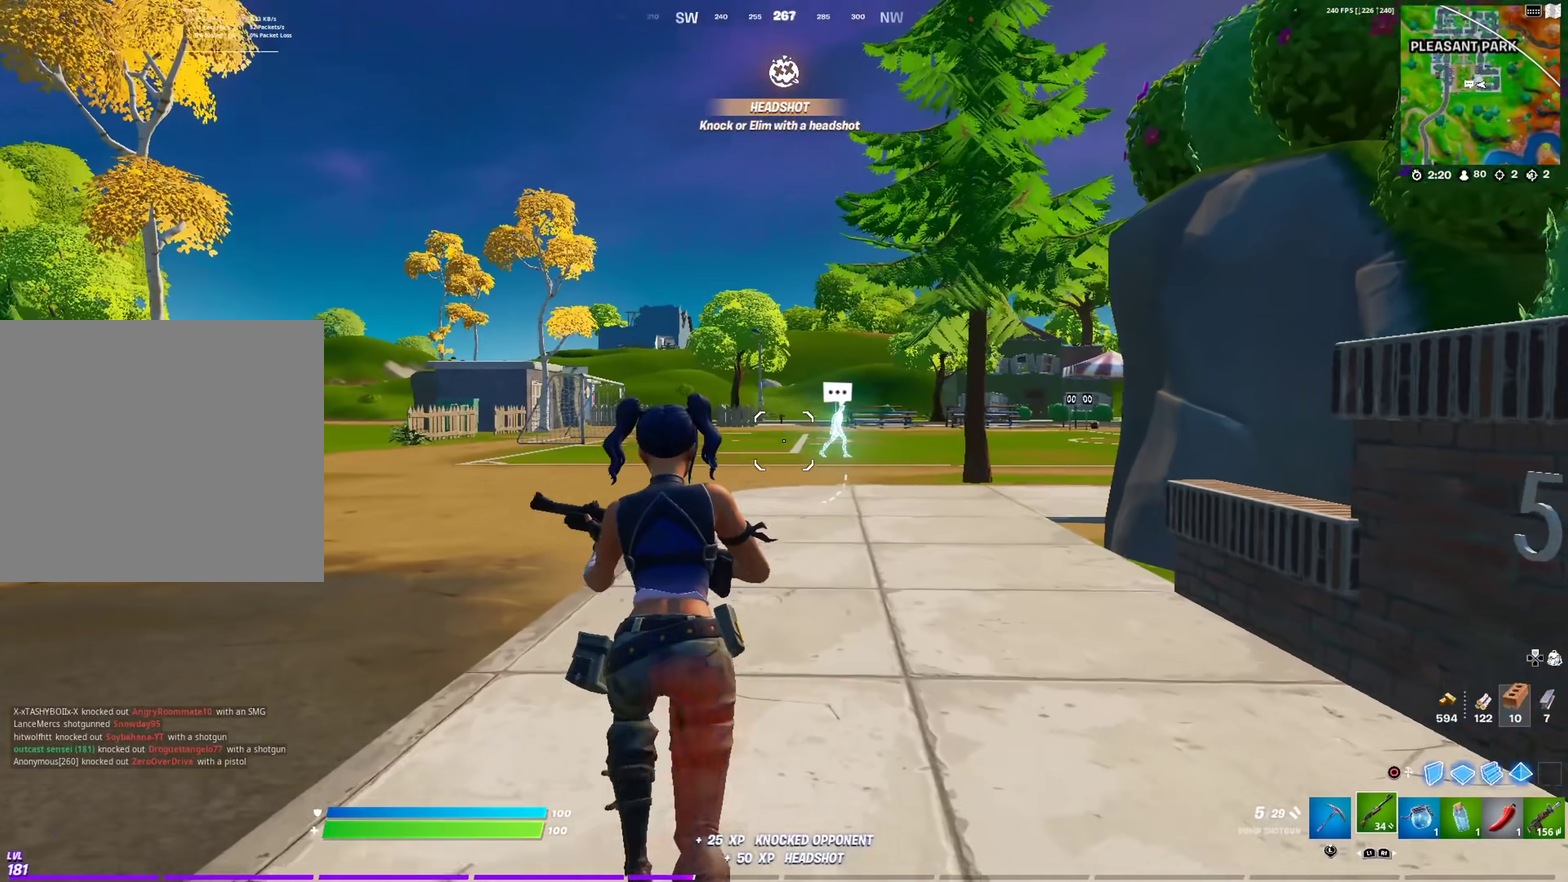
{"dt_ms": 701, "buttons": [], "left_stick": "up-left", "right_stick": "center", "events": []}
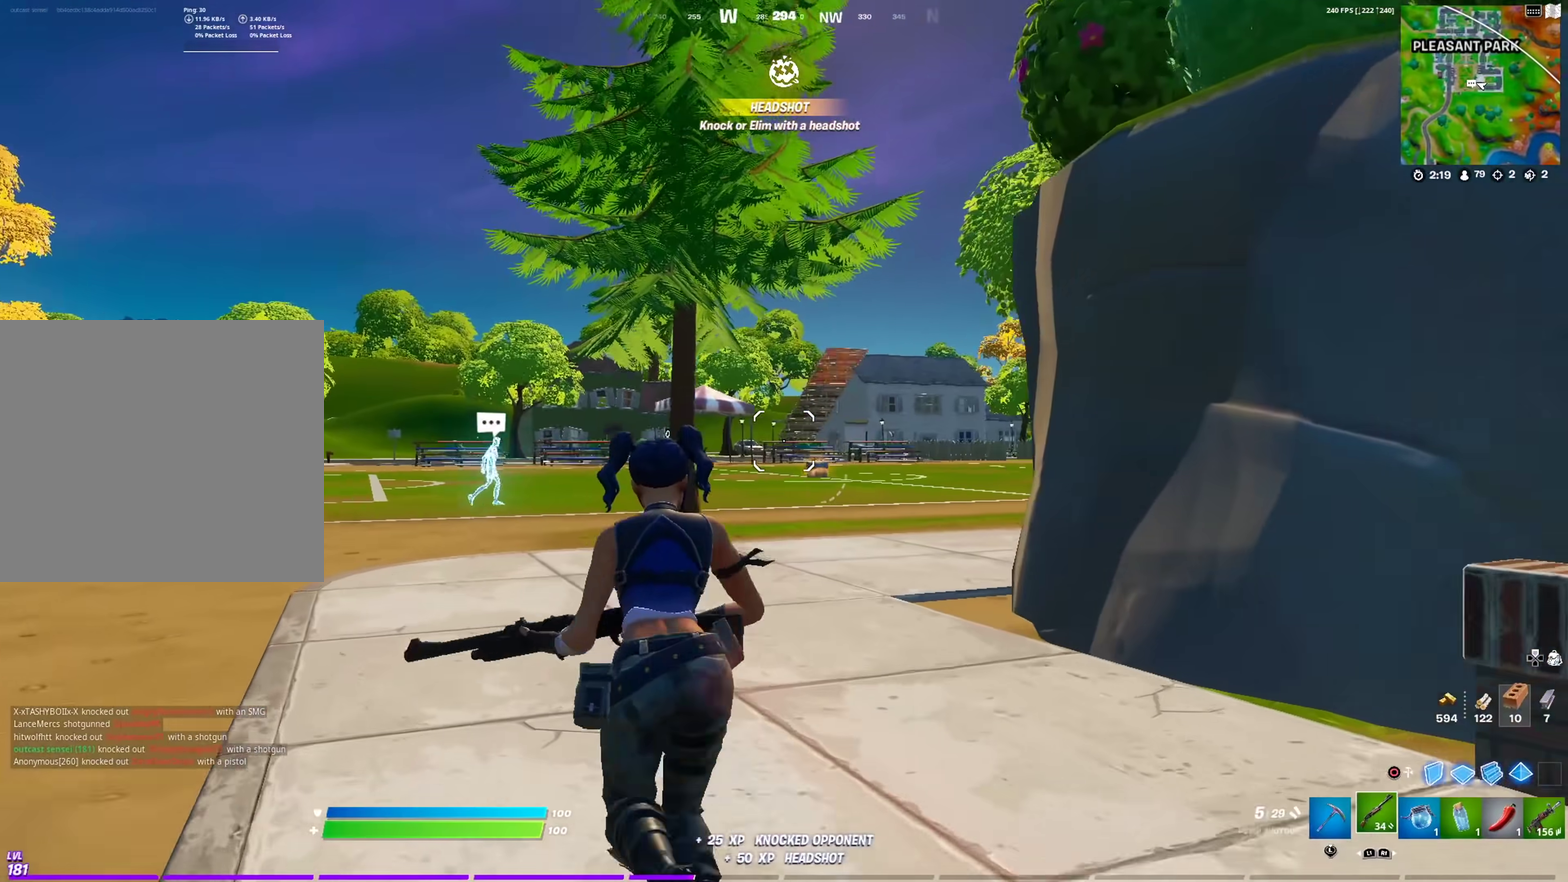
{"dt_ms": 300, "buttons": [], "left_stick": "up-left", "right_stick": "center", "events": []}
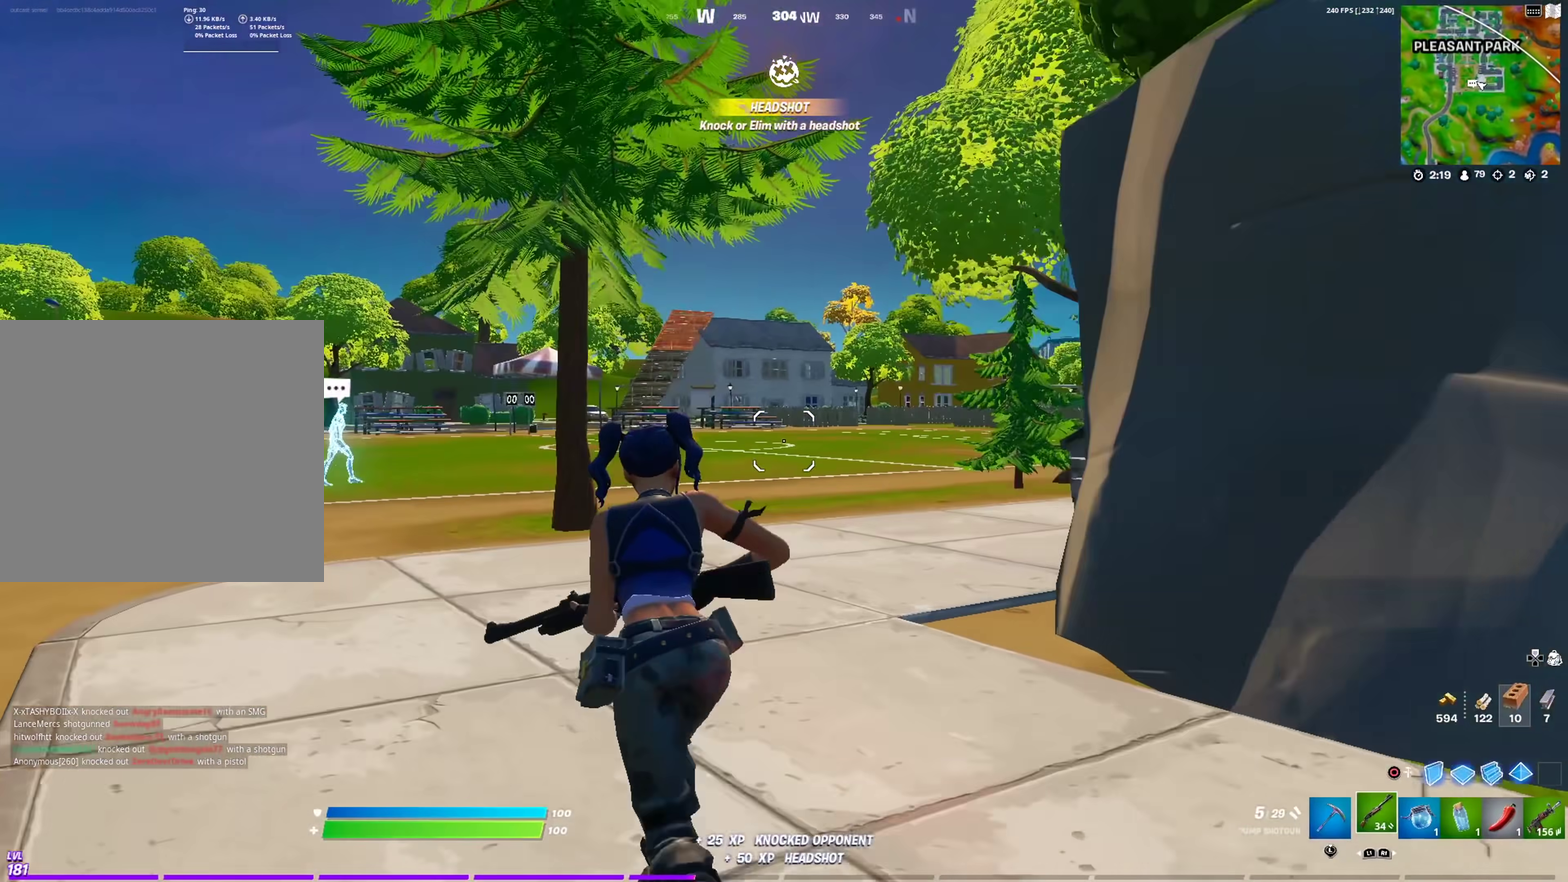
{"dt_ms": 601, "buttons": [], "left_stick": "up-left", "right_stick": "center", "events": [[317, "right_stick", "right"], [434, "right_stick", "center"]]}
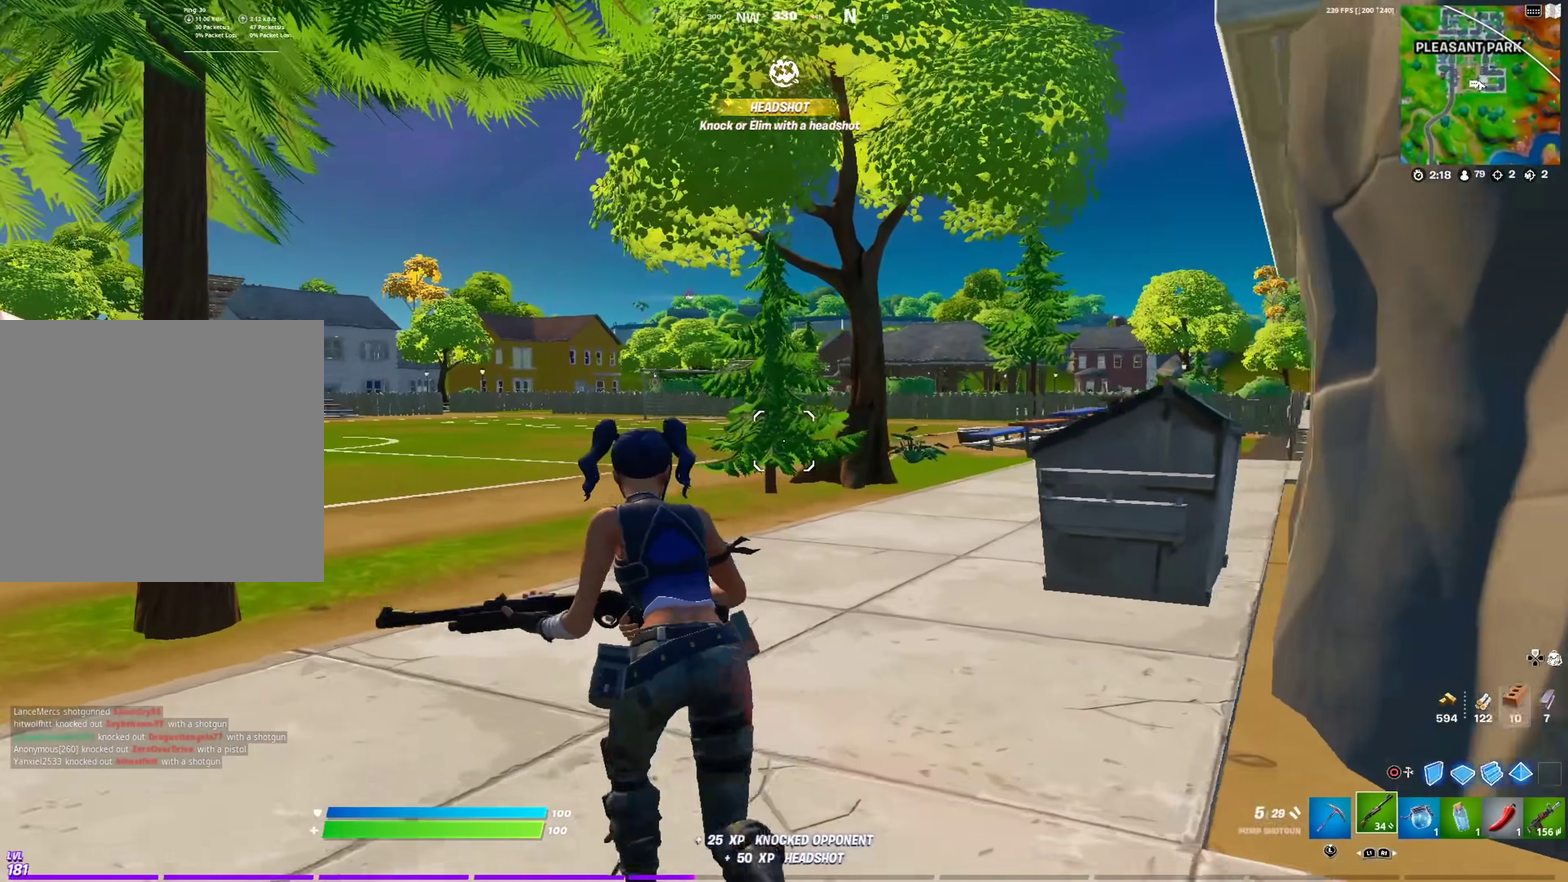
{"dt_ms": 400, "buttons": [], "left_stick": "up-left", "right_stick": "center", "events": []}
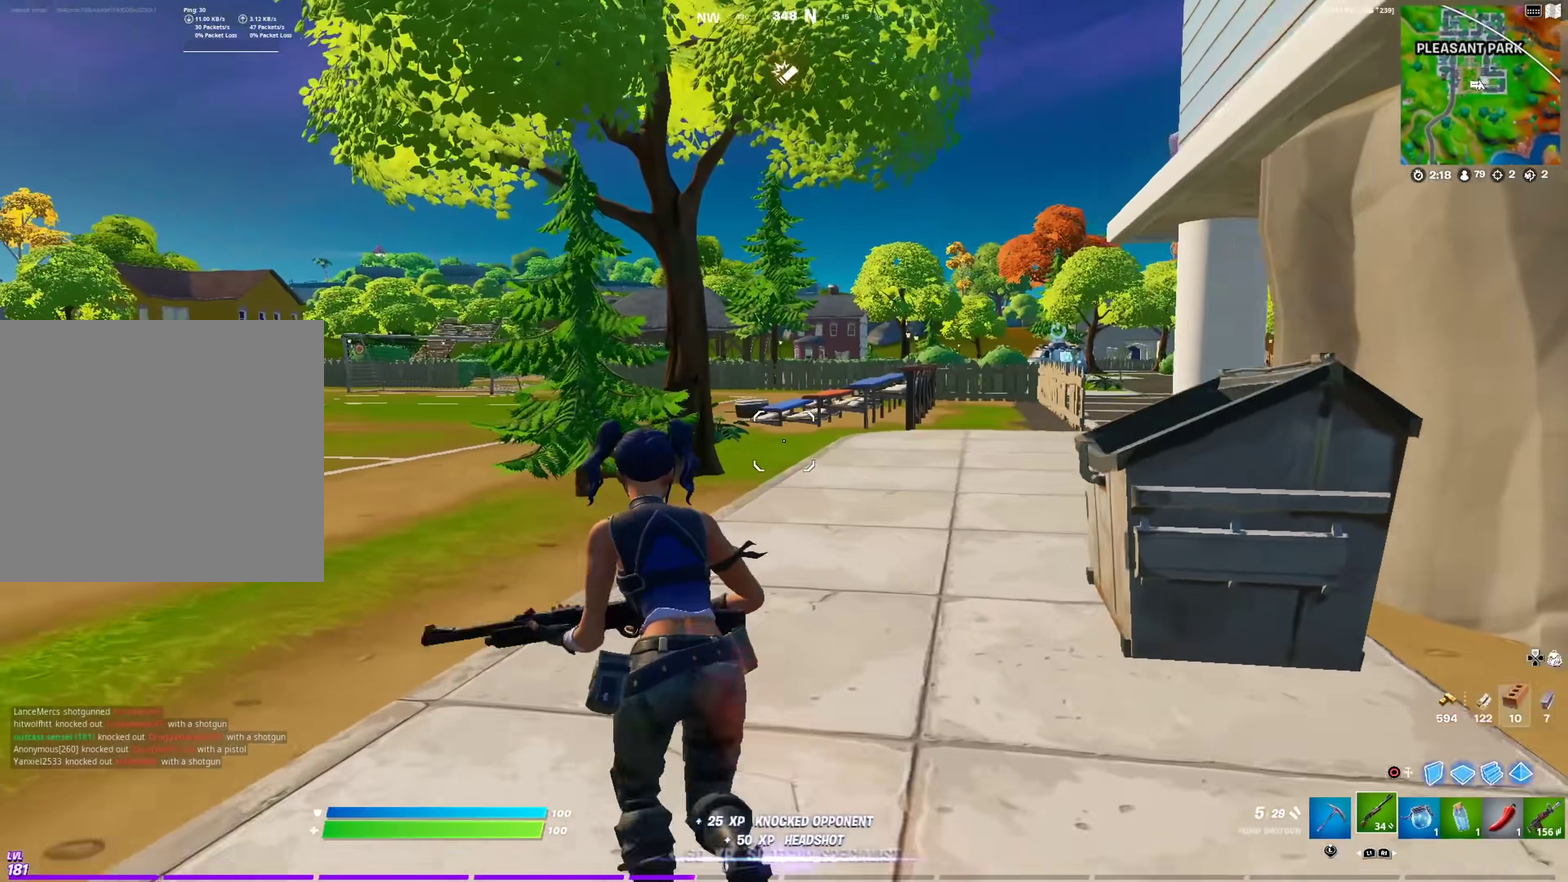
{"dt_ms": 501, "buttons": [], "left_stick": "up-left", "right_stick": "center", "events": [[50, "right_stick", "right"], [134, "right_stick", "center"]]}